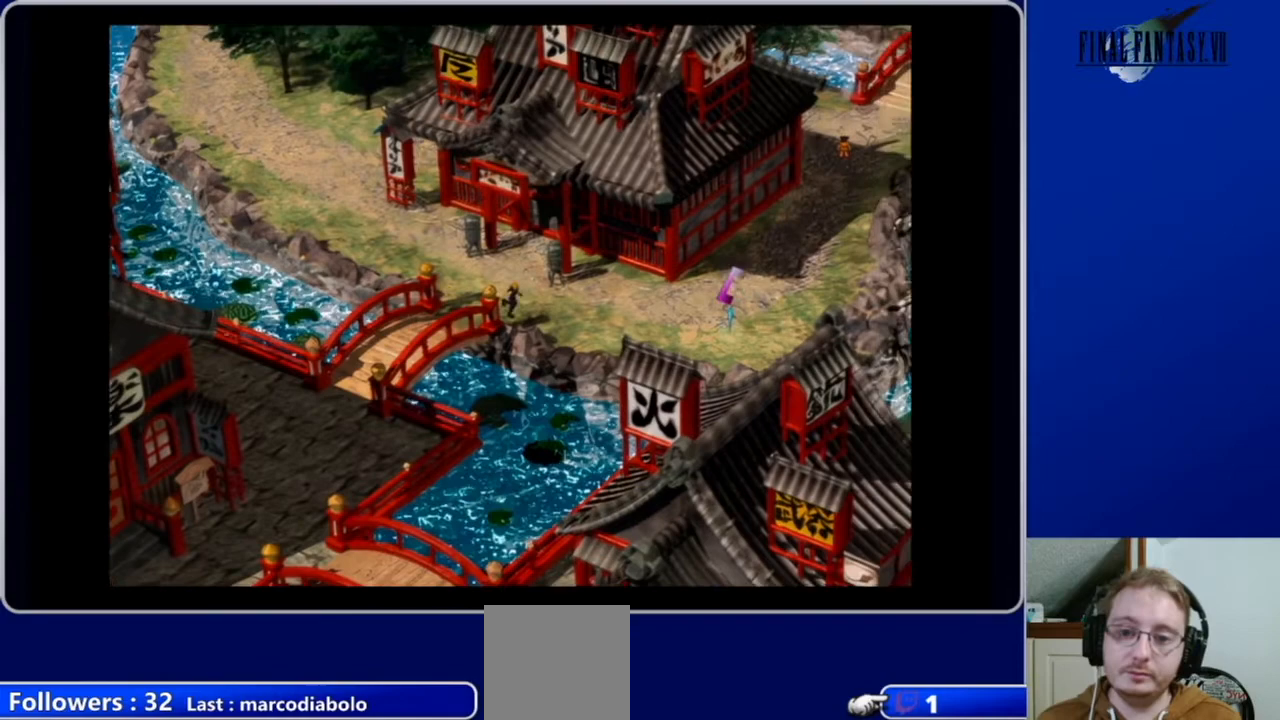
Gameplay with a controller (Xbox layout); each line is a JSON object with the inputs held at the frame after it. "events" lists button and stick changes between this image and that frame as [ms after this image, input, new state], when the widget could be followed in between.
{"buttons": ["A", "DPAD_RIGHT"], "left_stick": "center", "right_stick": "center", "events": []}
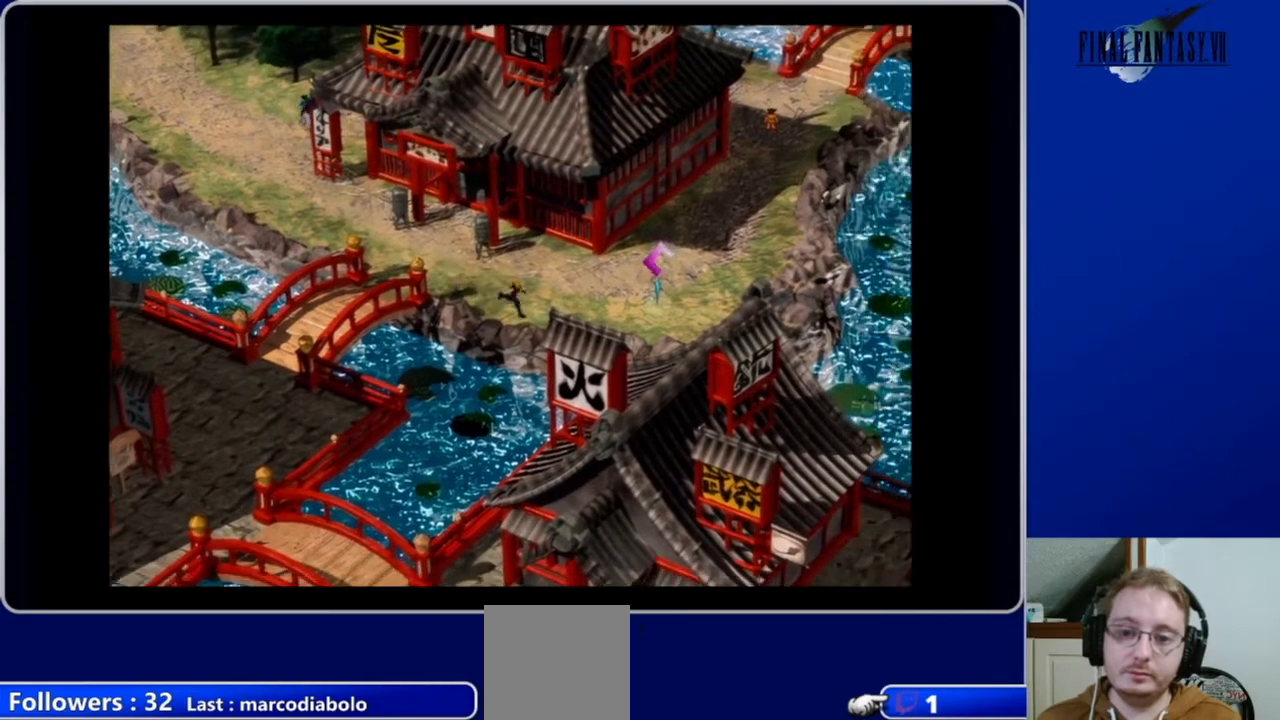
{"buttons": ["A", "DPAD_UP", "DPAD_RIGHT"], "left_stick": "center", "right_stick": "center", "events": [[67, "DPAD_UP", "down"]]}
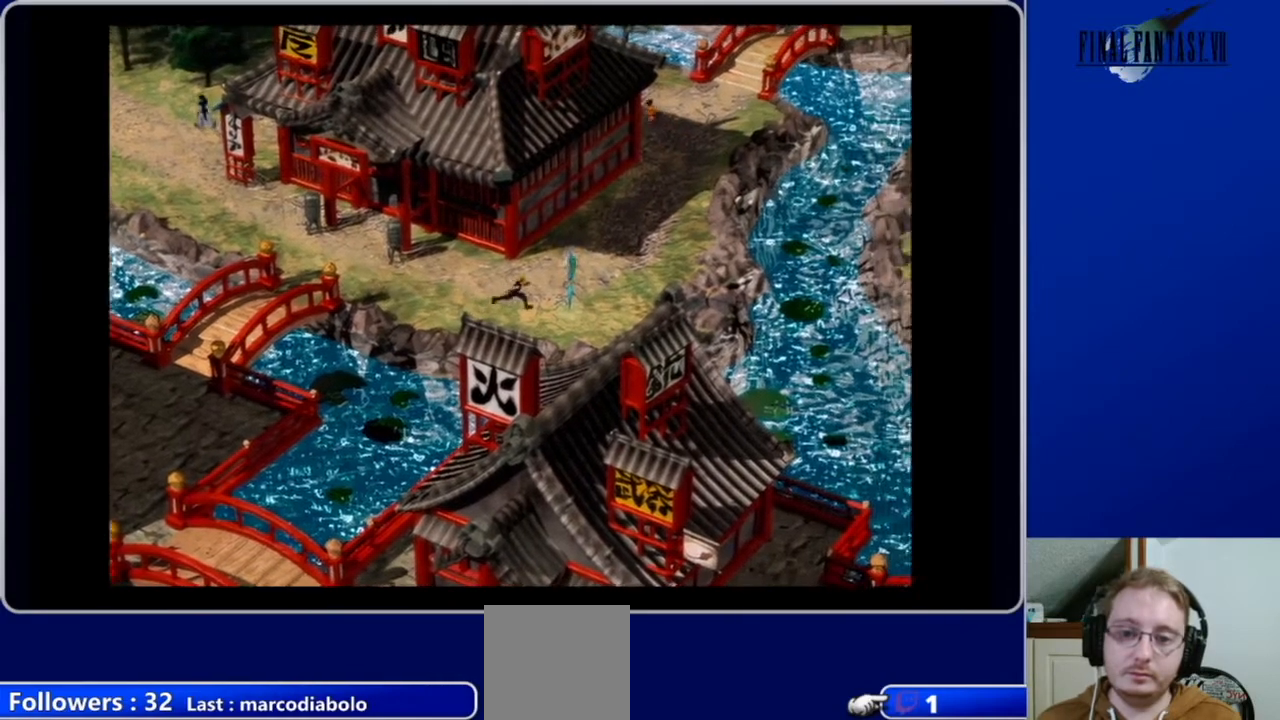
{"buttons": [], "left_stick": "center", "right_stick": "center", "events": [[367, "DPAD_RIGHT", "up"], [400, "A", "up"], [433, "DPAD_UP", "up"]]}
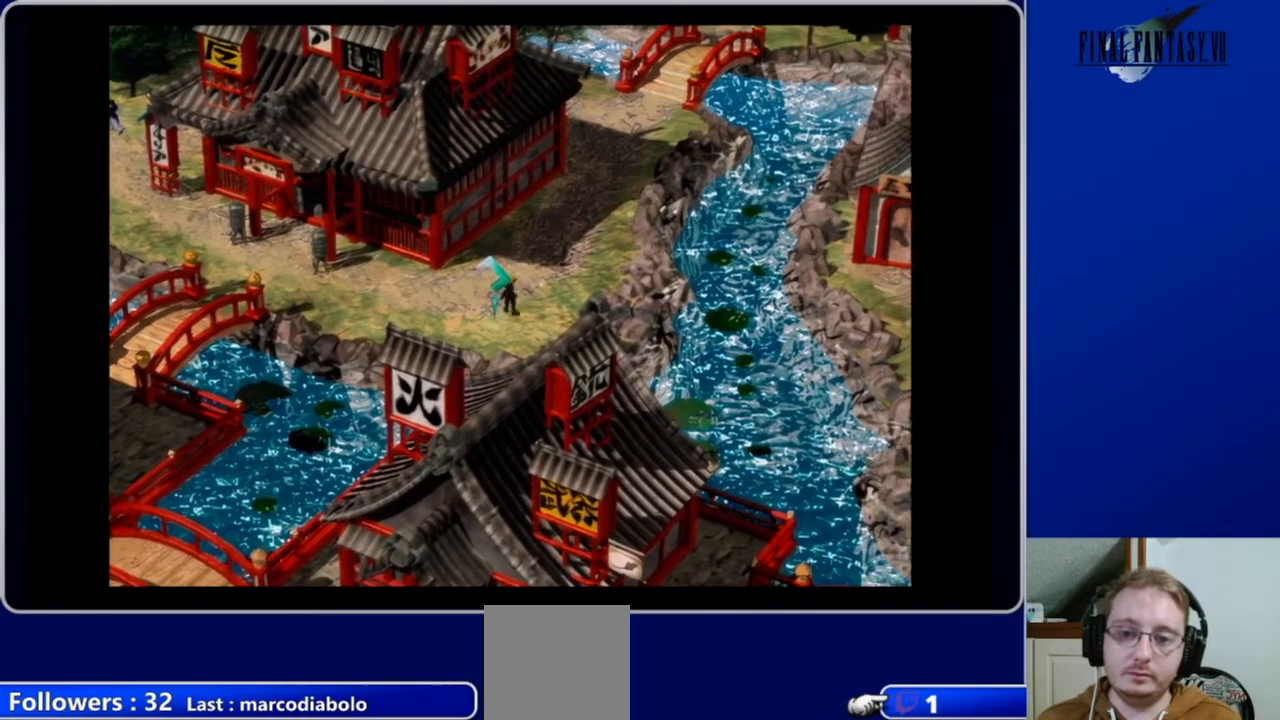
{"buttons": ["DPAD_DOWN"], "left_stick": "center", "right_stick": "center", "events": [[167, "DPAD_DOWN", "down"], [300, "A", "down"], [300, "DPAD_LEFT", "down"], [467, "DPAD_LEFT", "up"], [500, "A", "up"]]}
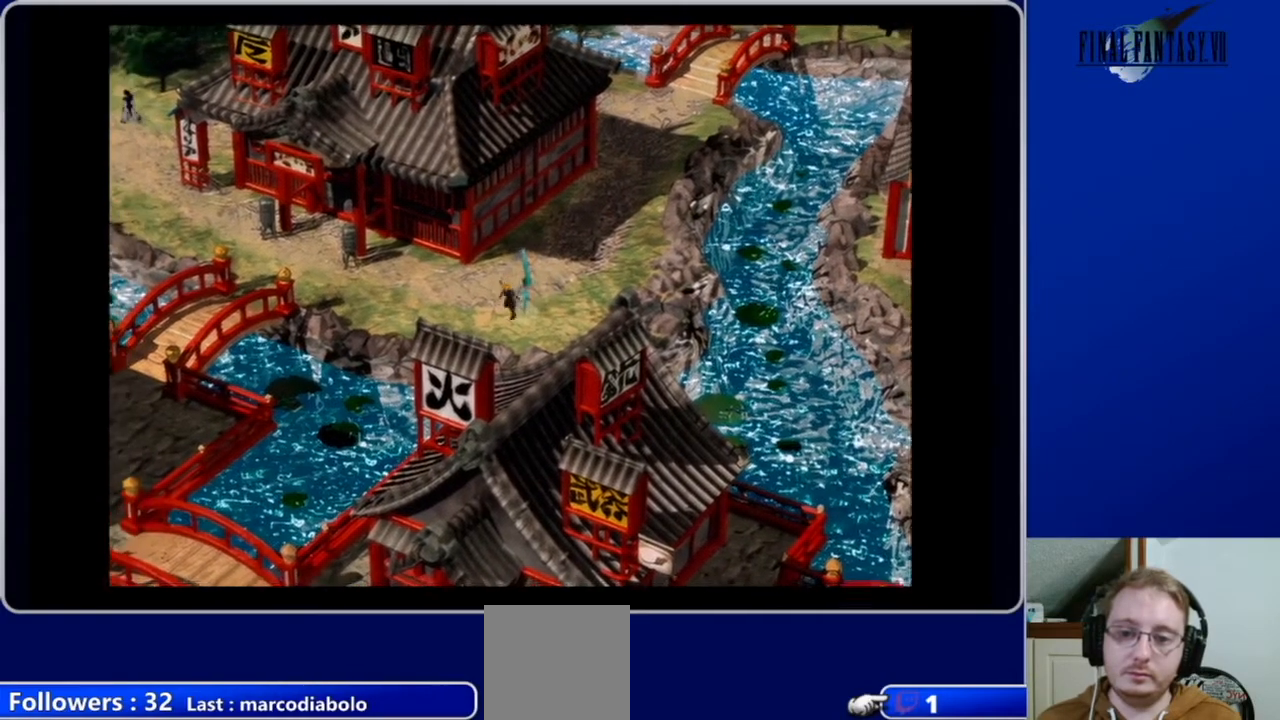
{"buttons": ["DPAD_DOWN", "DPAD_RIGHT"], "left_stick": "center", "right_stick": "center", "events": [[67, "DPAD_DOWN", "up"], [300, "DPAD_RIGHT", "down"], [433, "DPAD_DOWN", "down"]]}
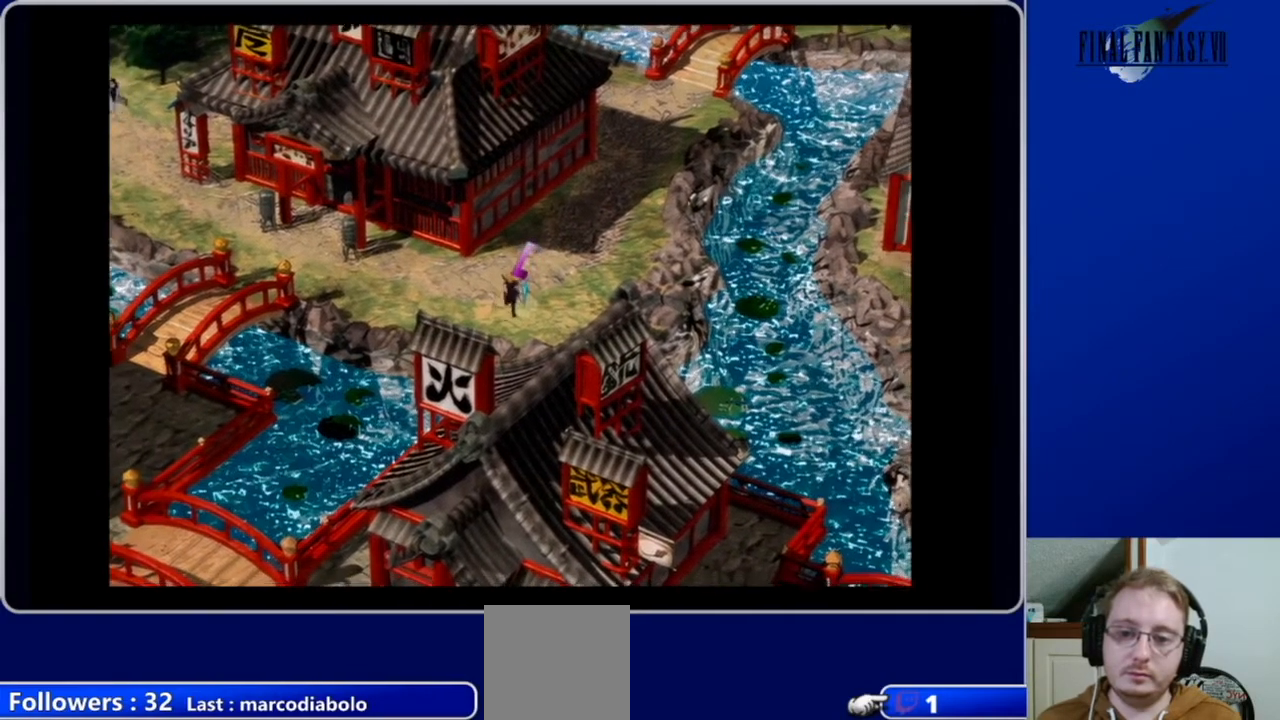
{"buttons": [], "left_stick": "center", "right_stick": "center", "events": [[33, "A", "down"], [133, "DPAD_DOWN", "up"], [167, "A", "up"], [200, "DPAD_RIGHT", "up"]]}
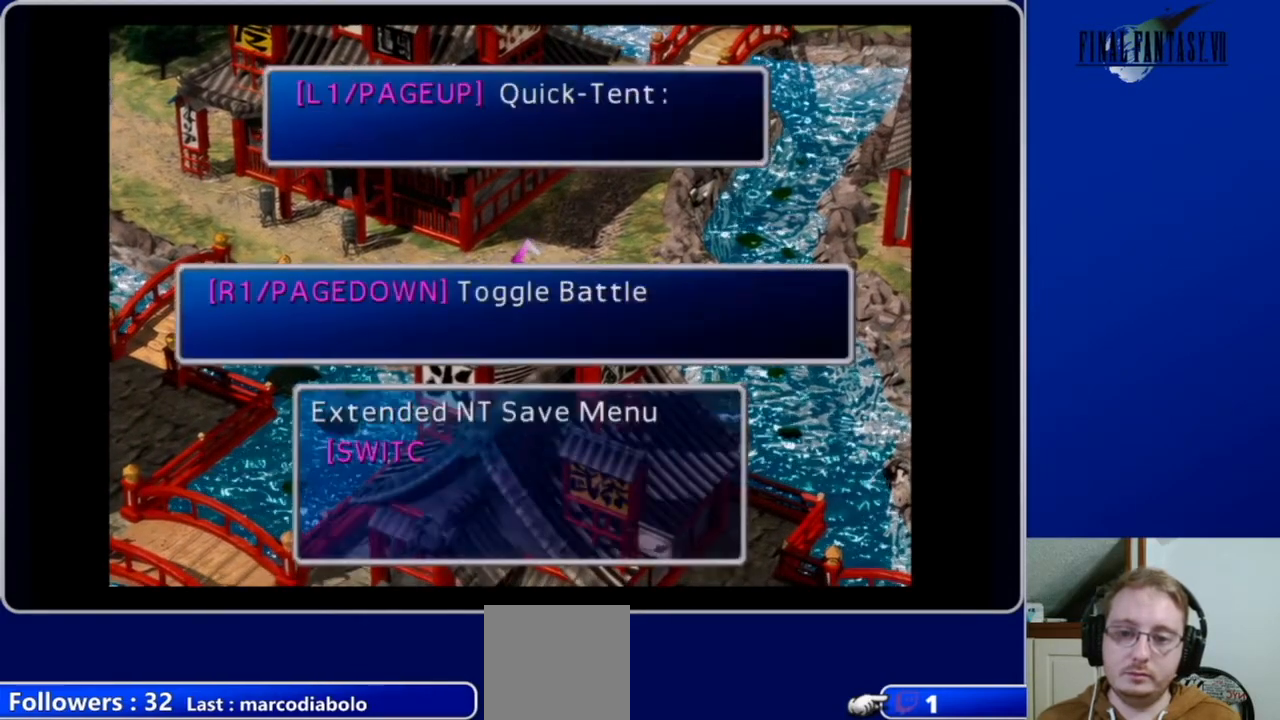
{"buttons": [], "left_stick": "center", "right_stick": "center", "events": [[100, "Y", "down"], [233, "Y", "up"]]}
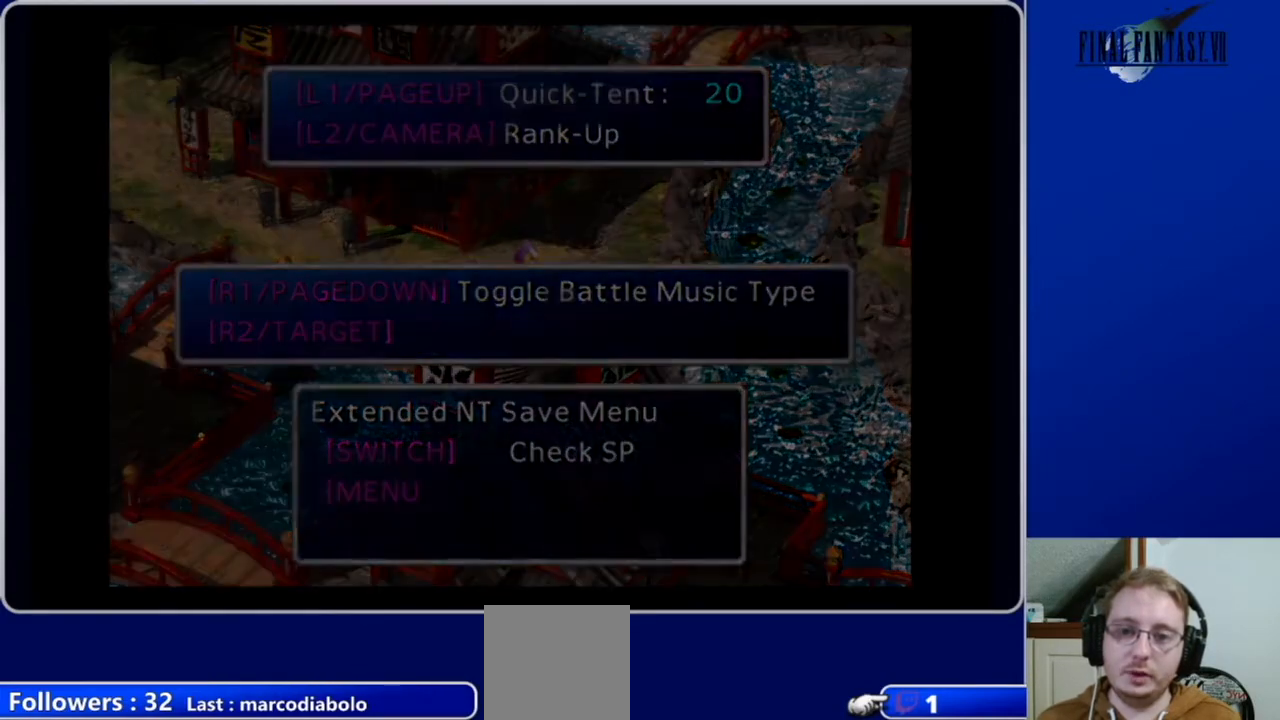
{"buttons": [], "left_stick": "center", "right_stick": "center", "events": []}
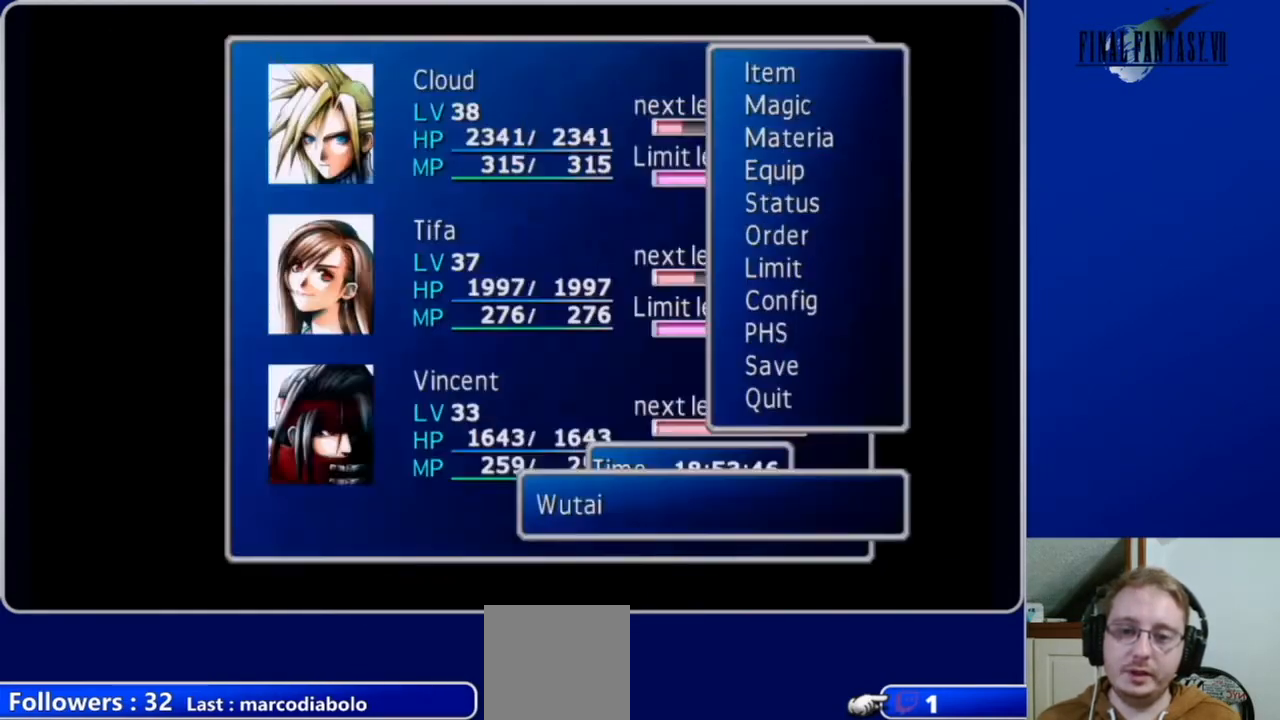
{"buttons": ["DPAD_DOWN"], "left_stick": "center", "right_stick": "center", "events": [[233, "DPAD_DOWN", "down"]]}
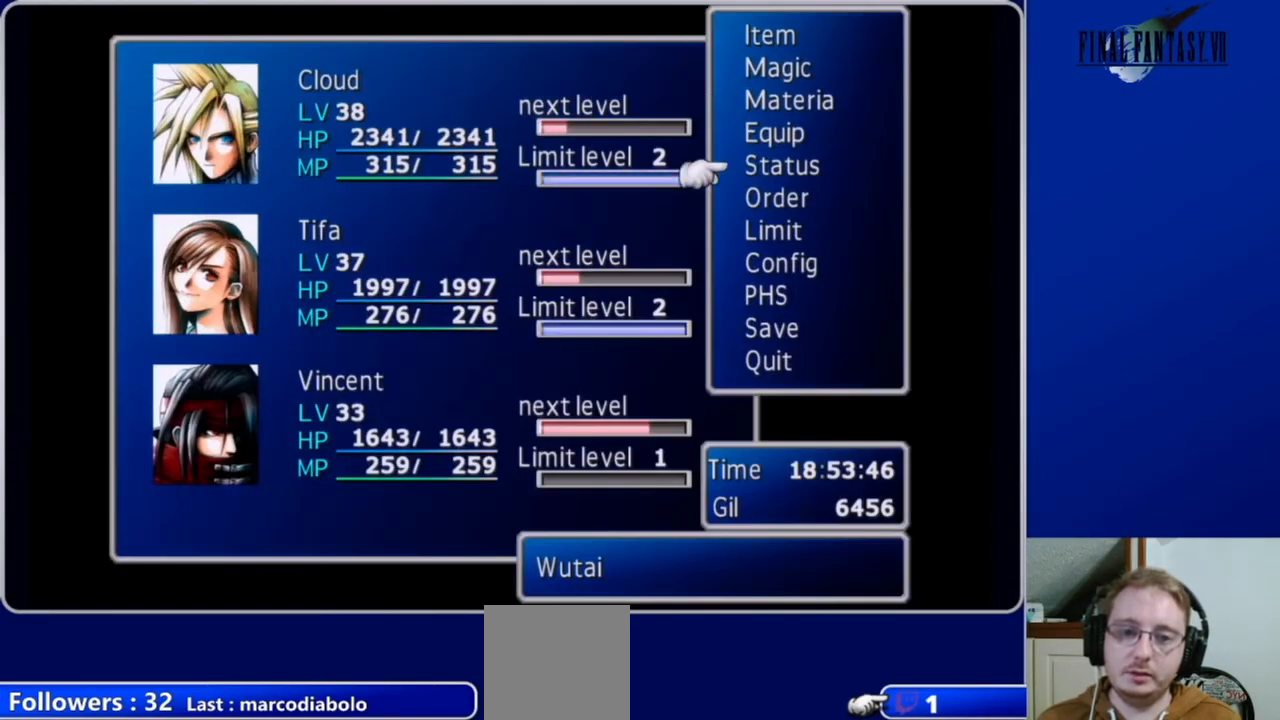
{"buttons": [], "left_stick": "center", "right_stick": "center", "events": [[267, "DPAD_DOWN", "up"]]}
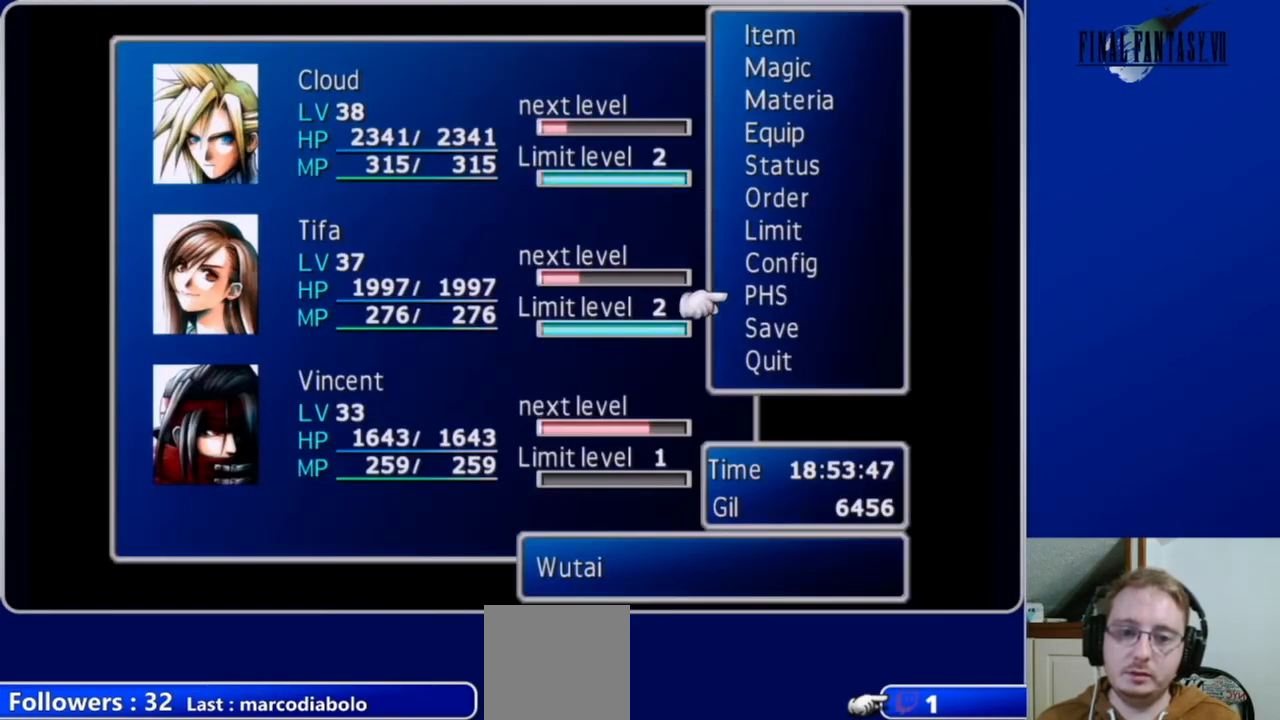
{"buttons": [], "left_stick": "center", "right_stick": "center", "events": [[33, "DPAD_DOWN", "down"], [133, "DPAD_DOWN", "up"], [200, "B", "down"], [300, "B", "up"]]}
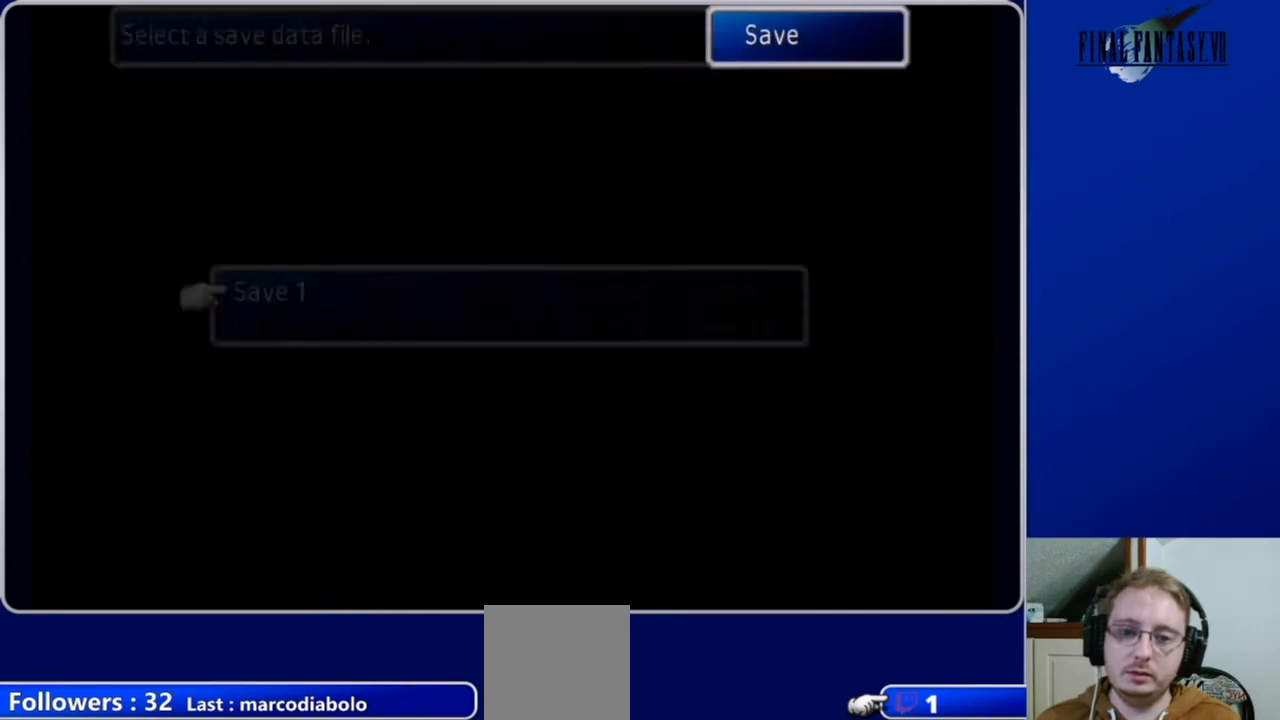
{"buttons": [], "left_stick": "center", "right_stick": "center", "events": [[367, "B", "down"], [467, "B", "up"]]}
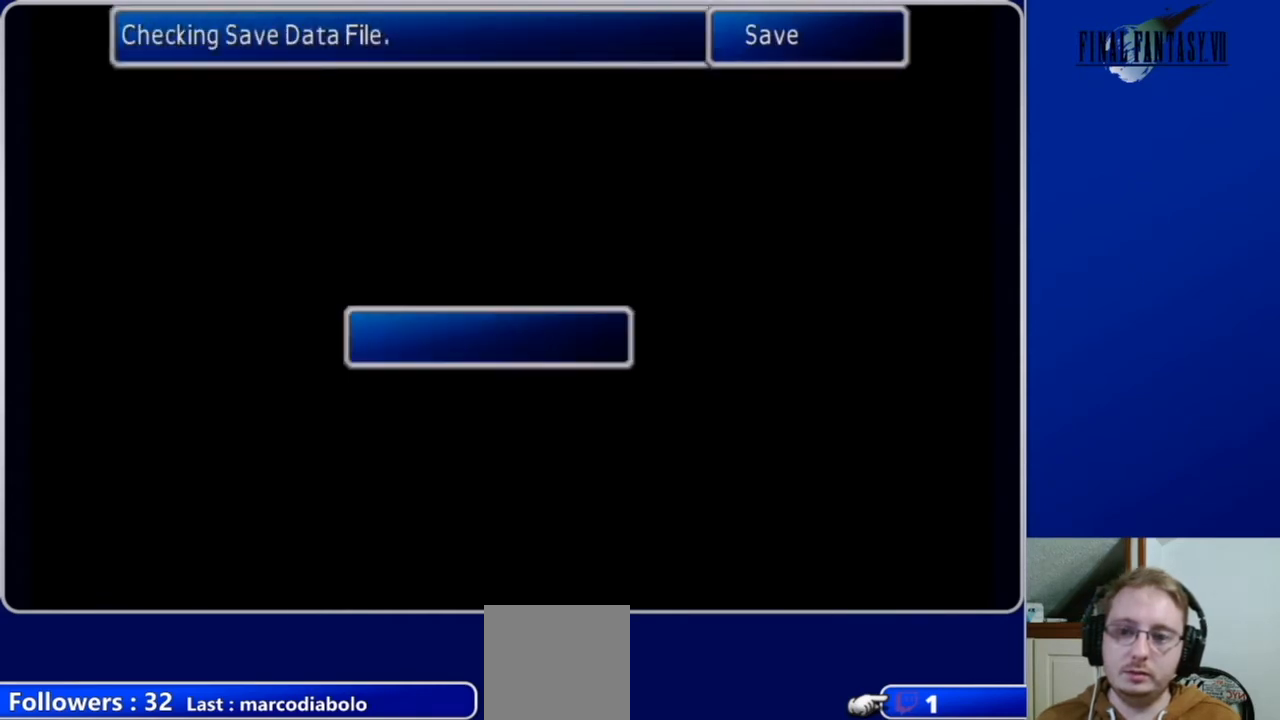
{"buttons": [], "left_stick": "center", "right_stick": "center", "events": []}
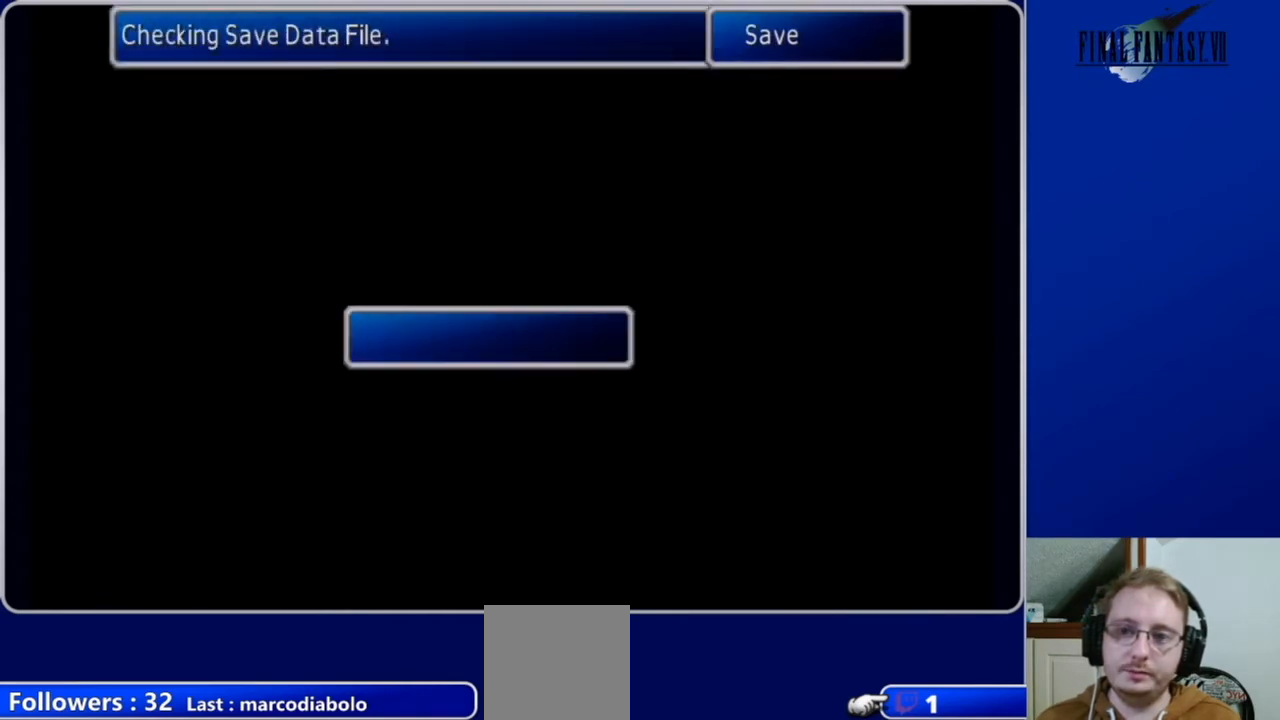
{"buttons": [], "left_stick": "center", "right_stick": "center", "events": []}
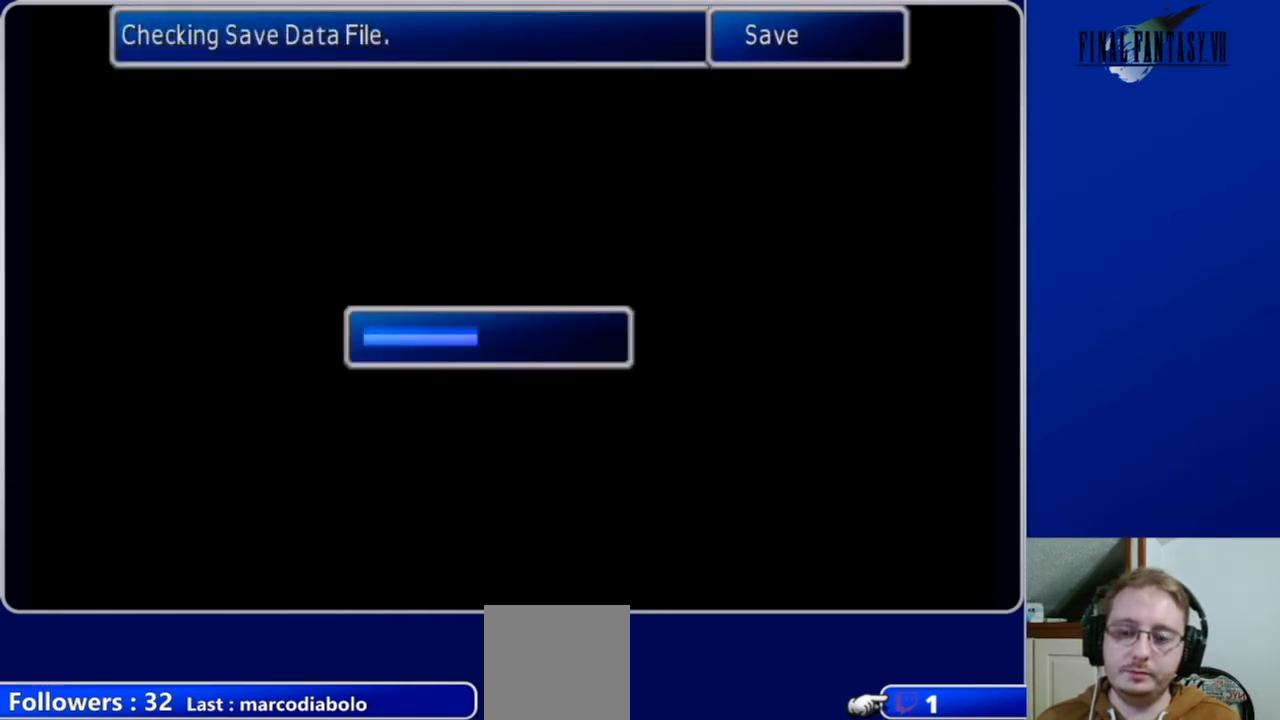
{"buttons": [], "left_stick": "center", "right_stick": "center", "events": []}
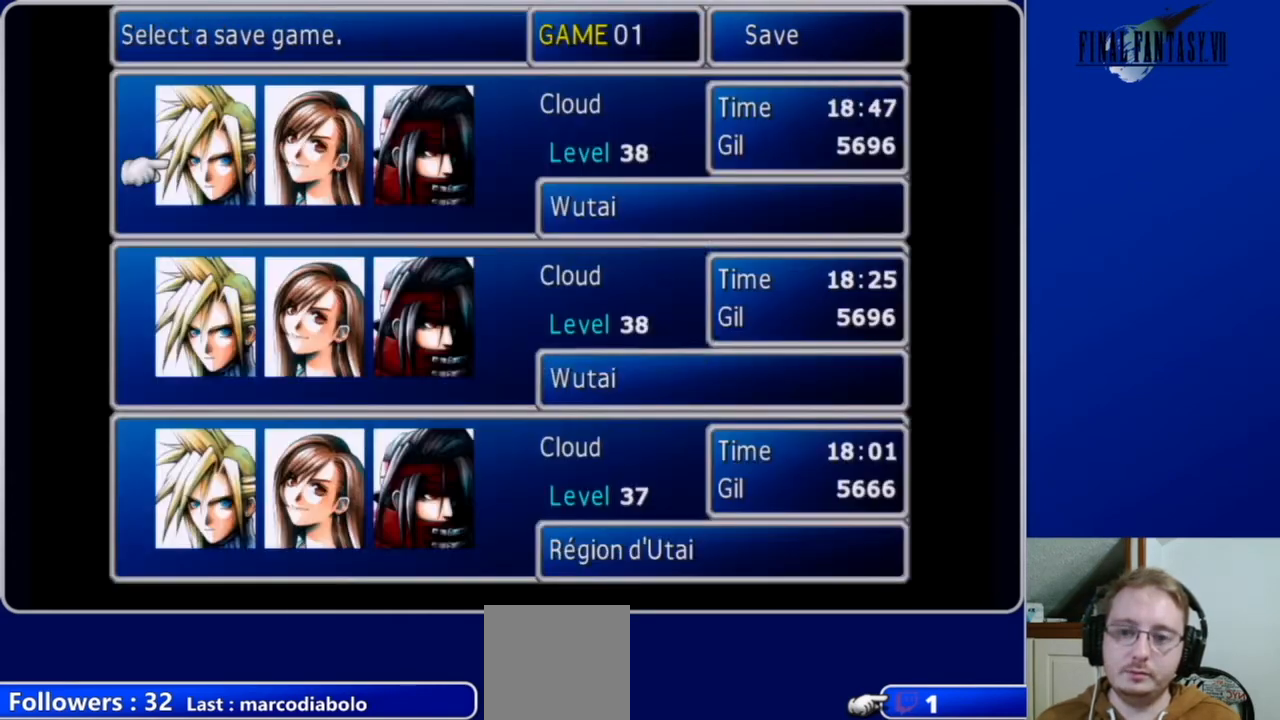
{"buttons": [], "left_stick": "center", "right_stick": "center", "events": [[100, "B", "down"], [200, "B", "up"]]}
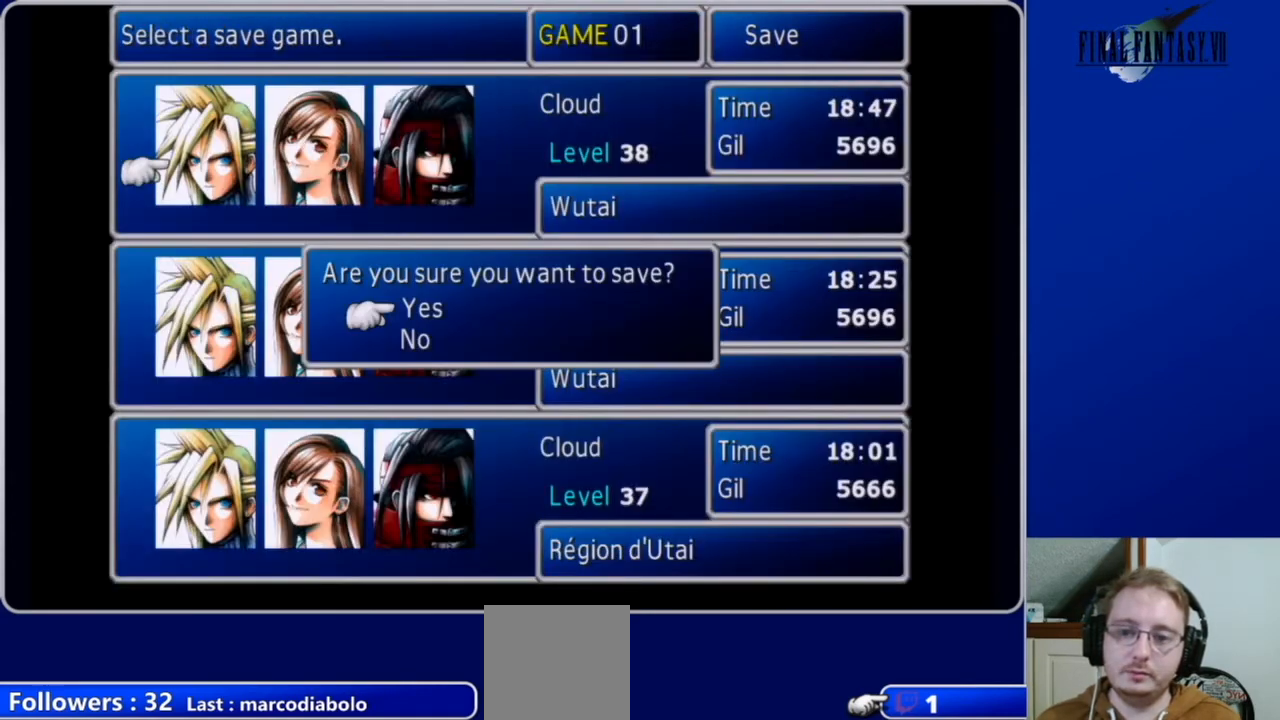
{"buttons": [], "left_stick": "center", "right_stick": "center", "events": [[33, "B", "down"], [167, "B", "up"]]}
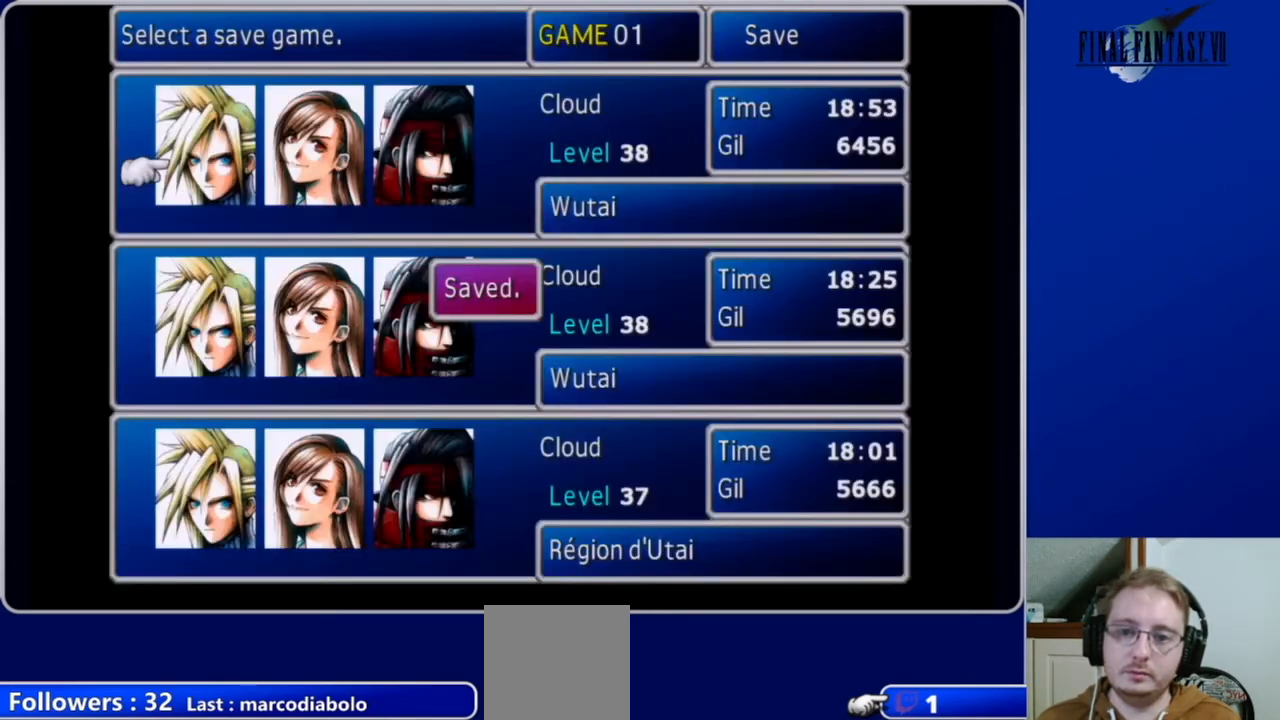
{"buttons": [], "left_stick": "center", "right_stick": "center", "events": [[167, "A", "down"], [267, "A", "up"]]}
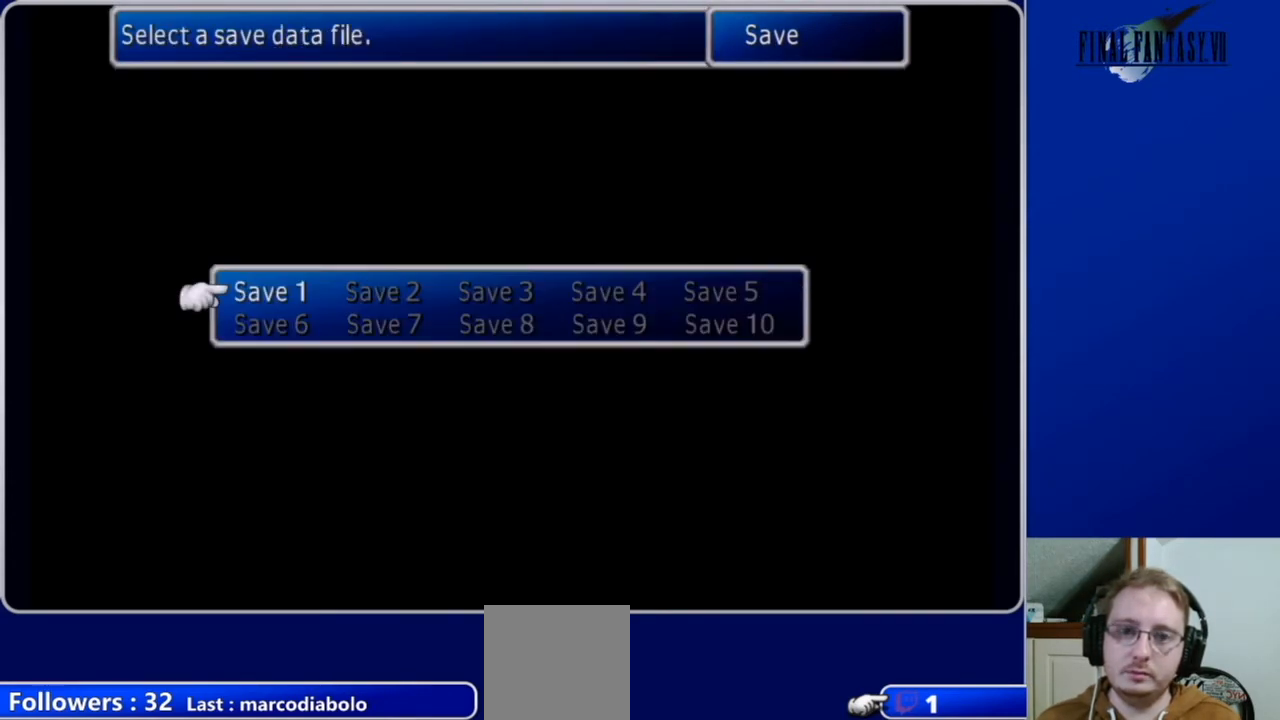
{"buttons": [], "left_stick": "center", "right_stick": "center", "events": []}
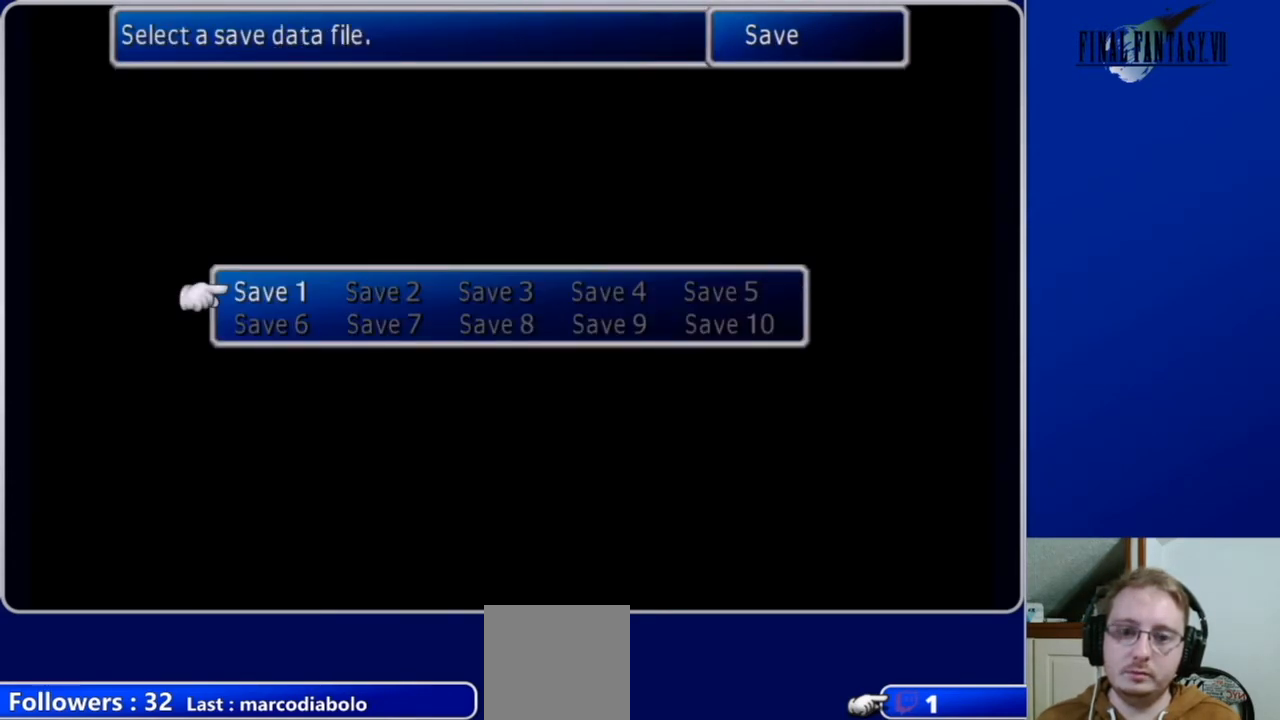
{"buttons": [], "left_stick": "center", "right_stick": "center", "events": [[67, "A", "down"], [200, "A", "up"]]}
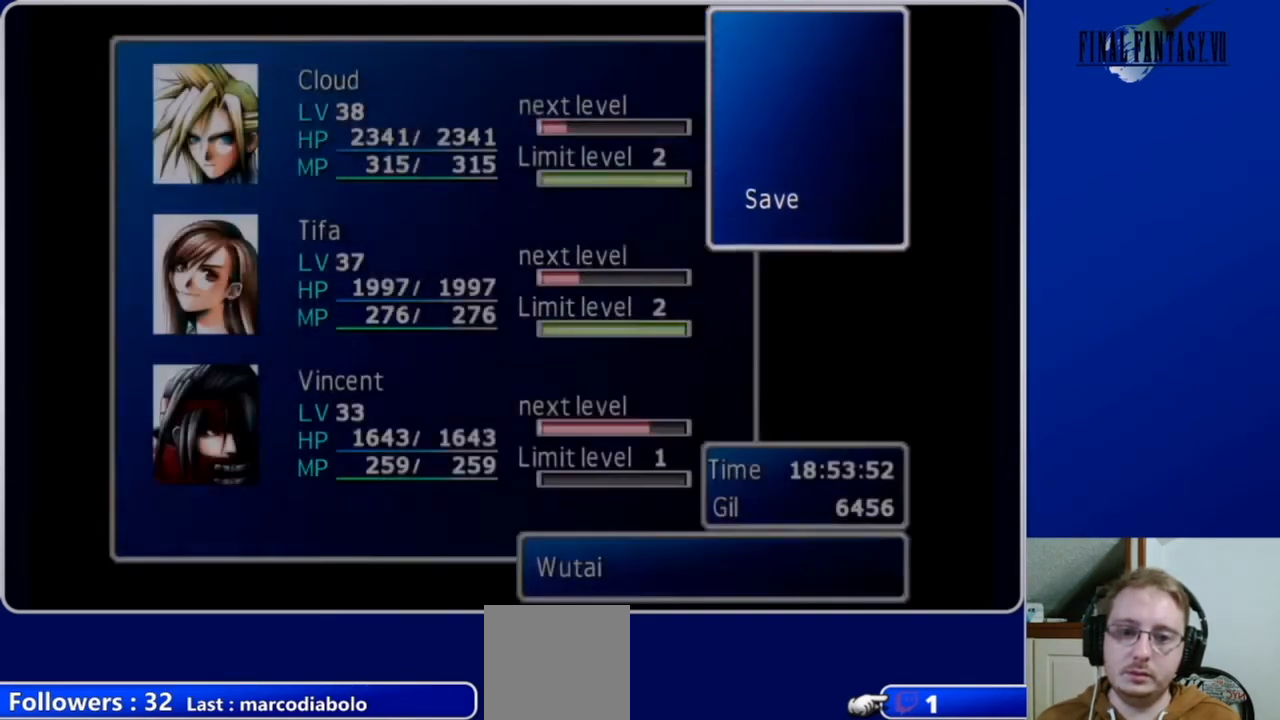
{"buttons": [], "left_stick": "center", "right_stick": "center", "events": [[400, "DPAD_UP", "down"], [500, "DPAD_UP", "up"]]}
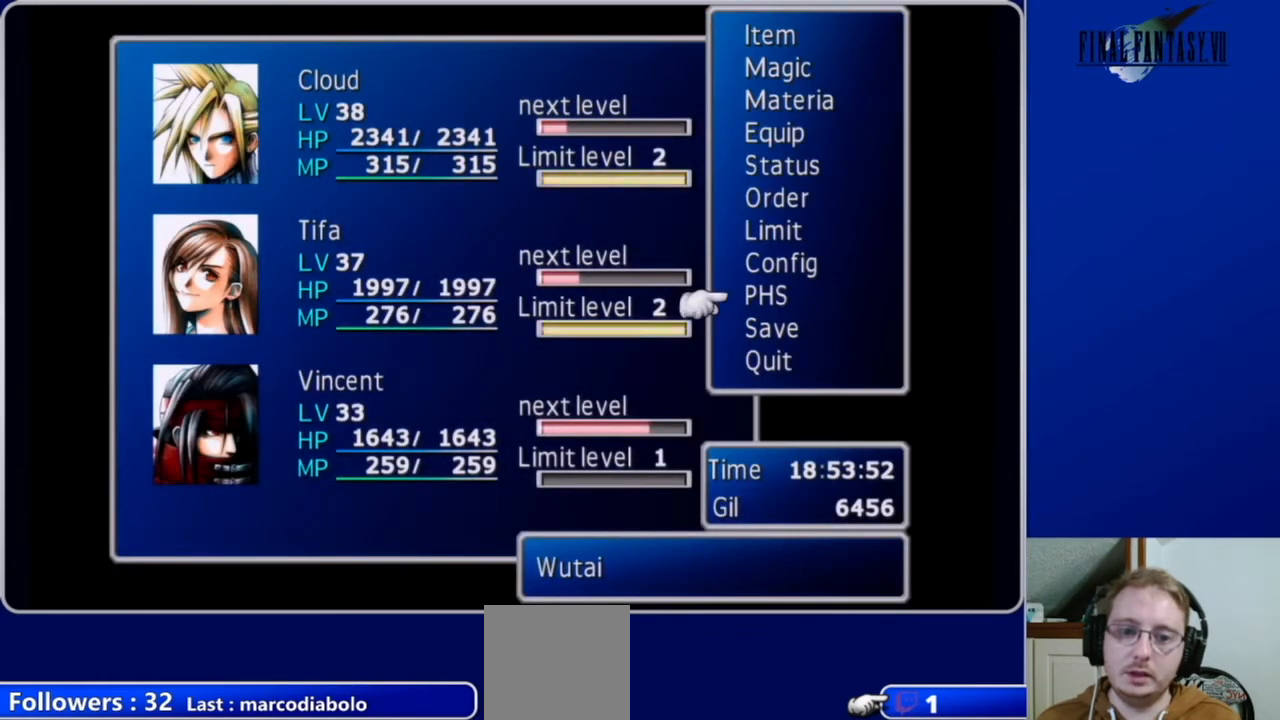
{"buttons": [], "left_stick": "center", "right_stick": "center", "events": [[67, "B", "down"], [200, "B", "up"]]}
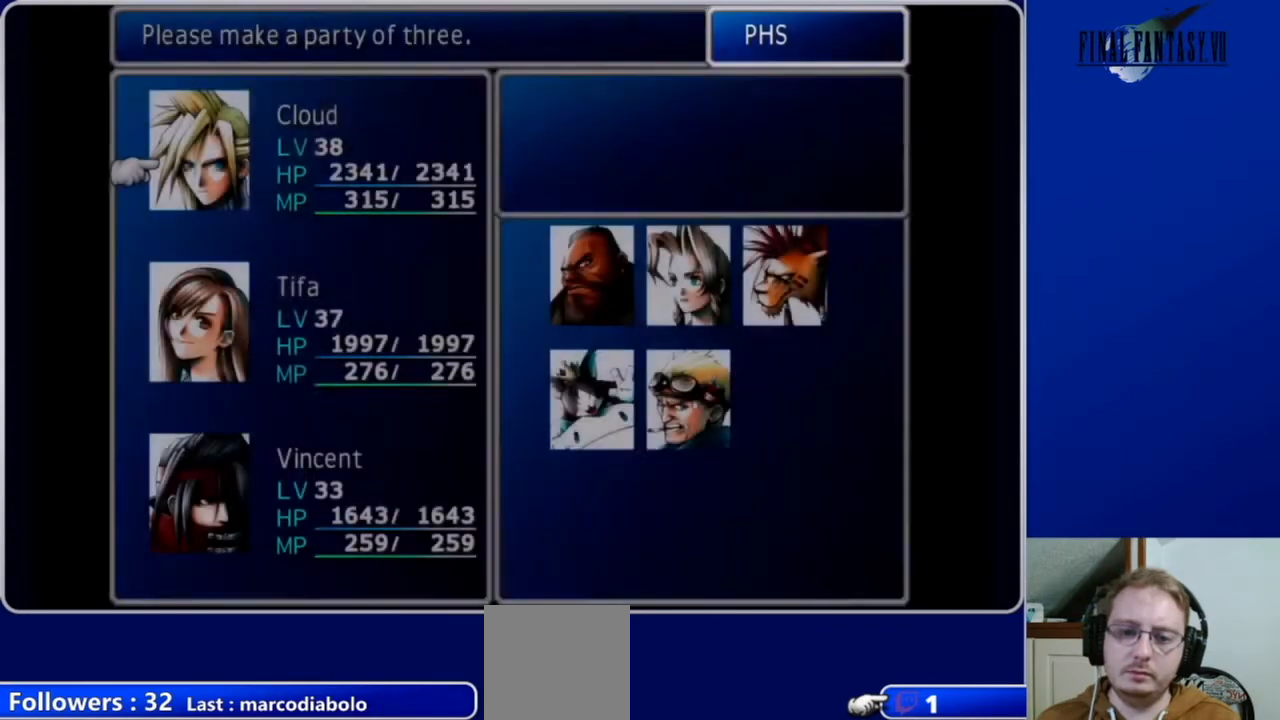
{"buttons": ["A"], "left_stick": "center", "right_stick": "center", "events": [[500, "A", "down"]]}
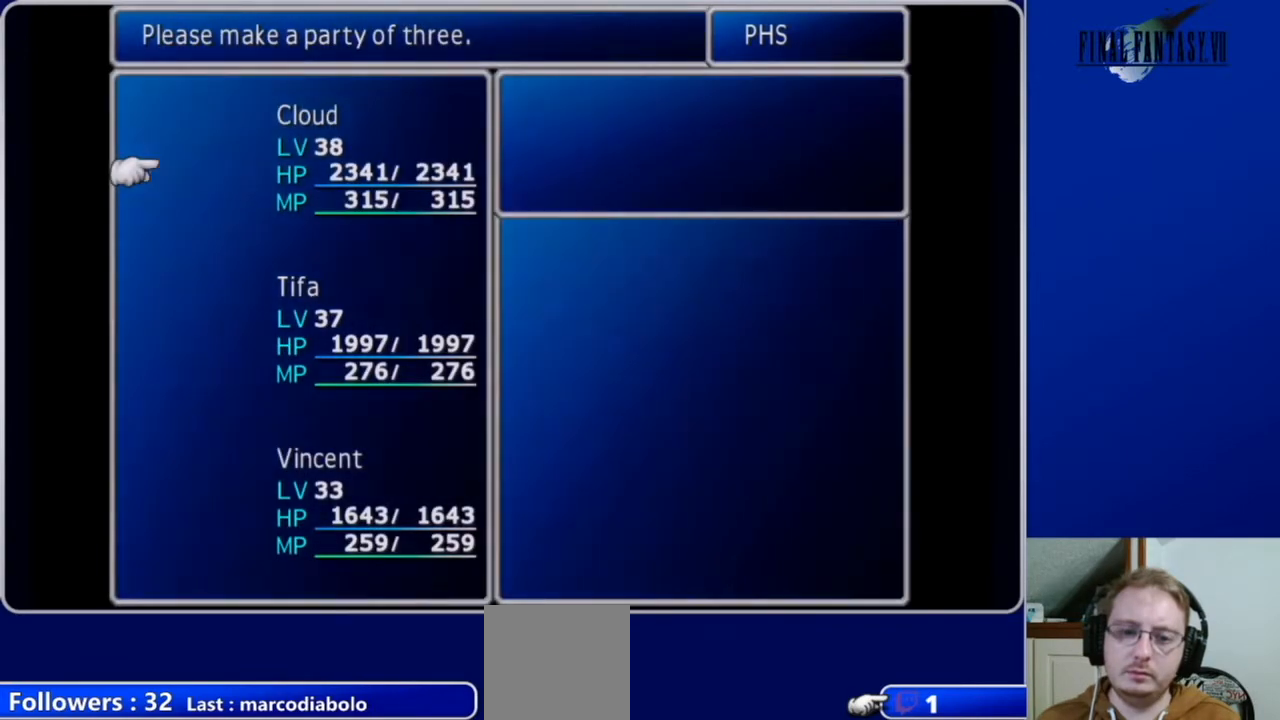
{"buttons": [], "left_stick": "center", "right_stick": "center", "events": [[133, "A", "up"], [367, "A", "down"], [467, "A", "up"]]}
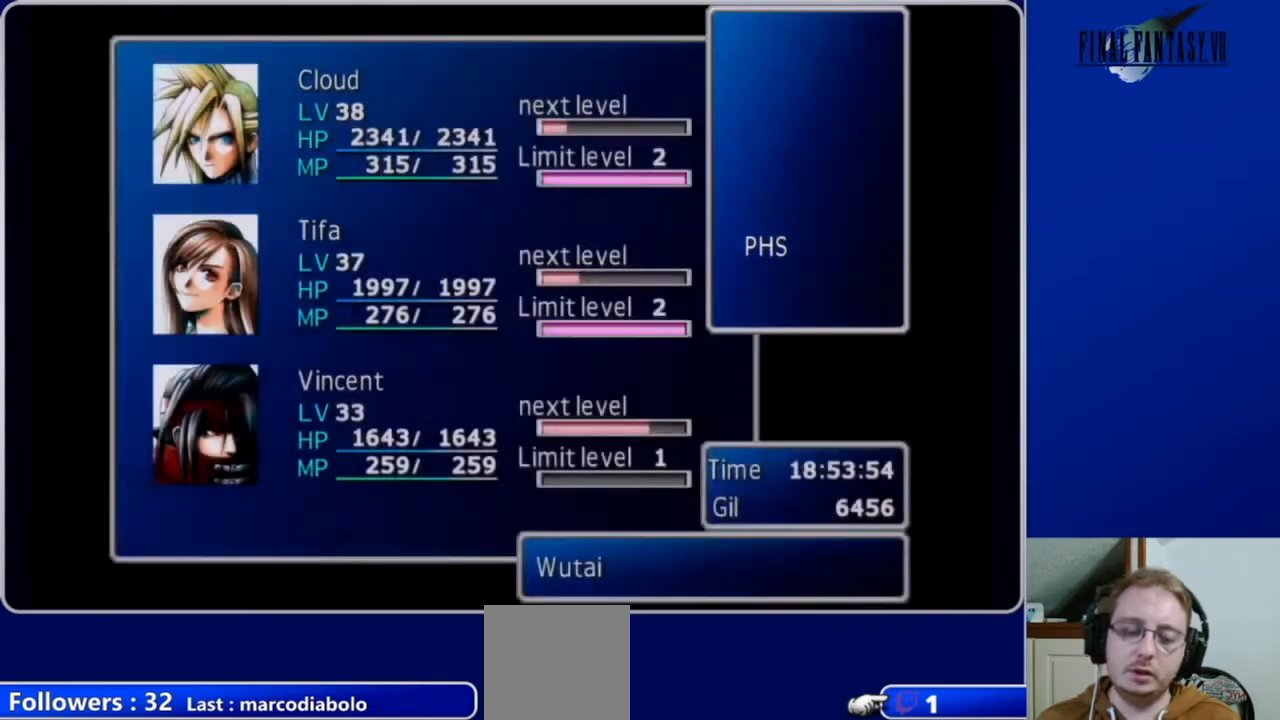
{"buttons": [], "left_stick": "center", "right_stick": "center", "events": [[167, "A", "down"], [200, "A", "up"]]}
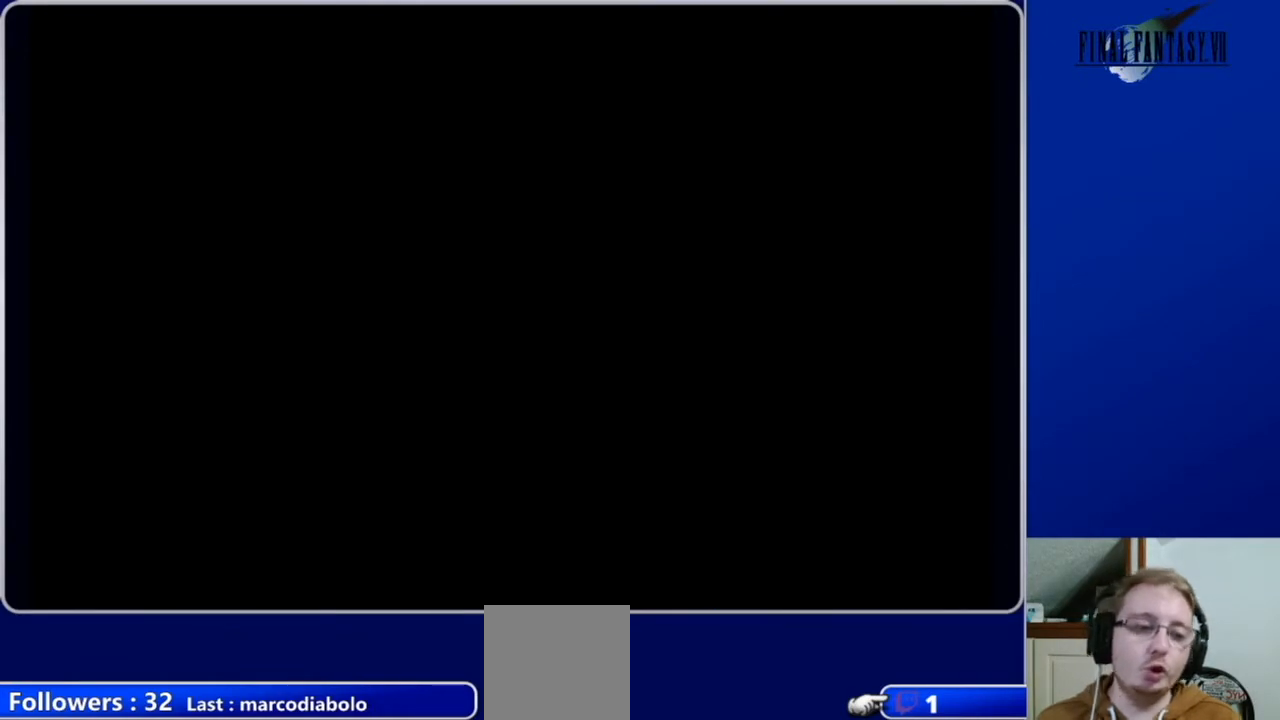
{"buttons": [], "left_stick": "center", "right_stick": "center", "events": [[267, "DPAD_UP", "down"], [367, "DPAD_UP", "up"]]}
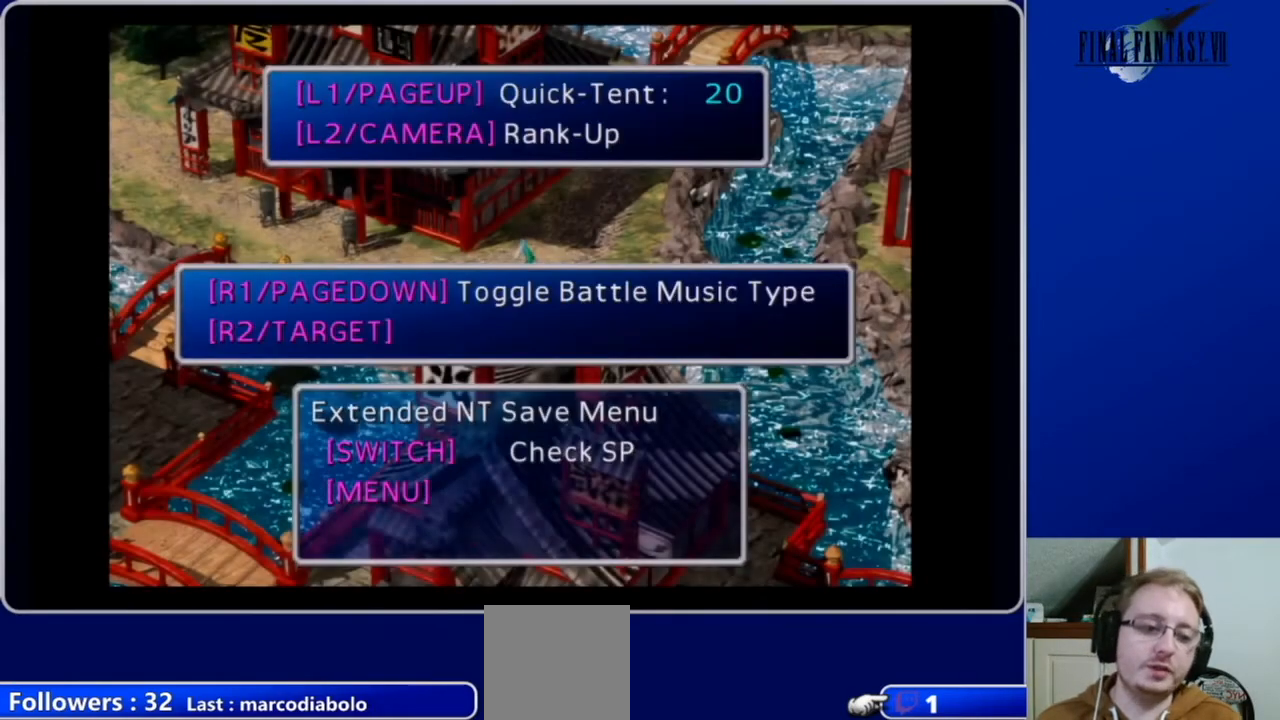
{"buttons": [], "left_stick": "center", "right_stick": "center", "events": [[67, "A", "down"], [200, "A", "up"], [367, "A", "down"], [433, "A", "up"]]}
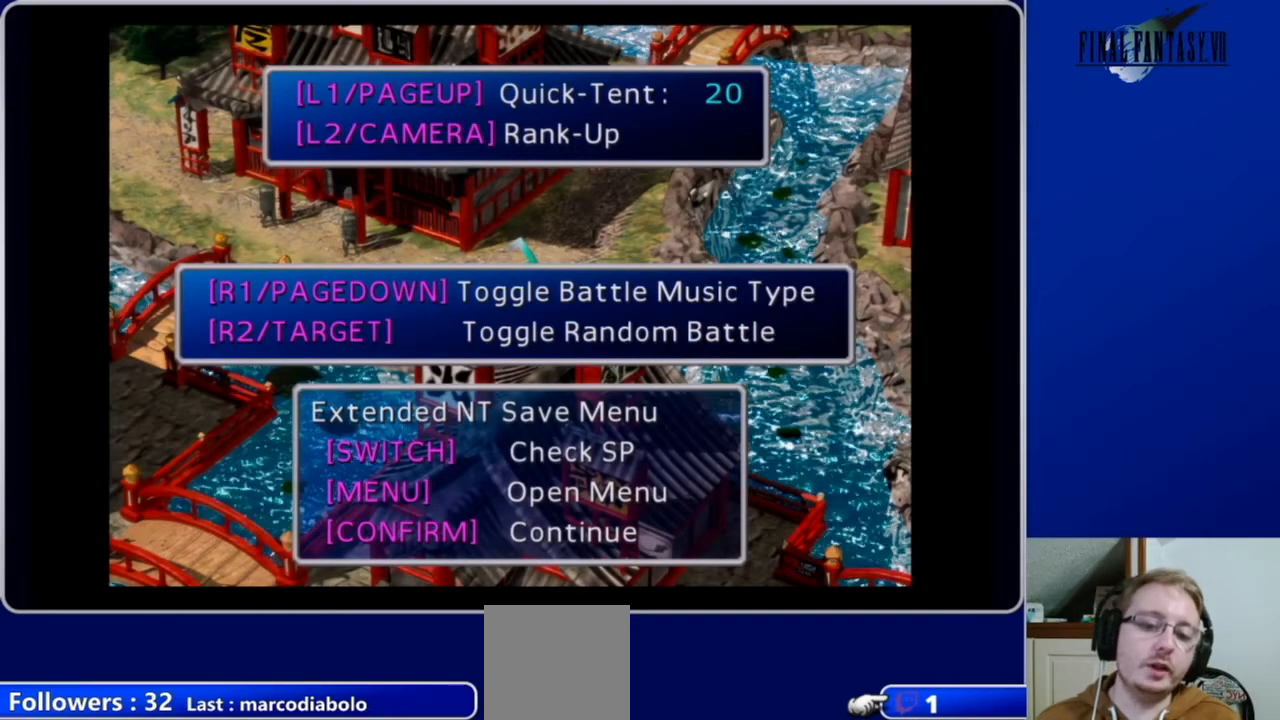
{"buttons": [], "left_stick": "center", "right_stick": "center", "events": [[267, "B", "down"], [367, "B", "up"]]}
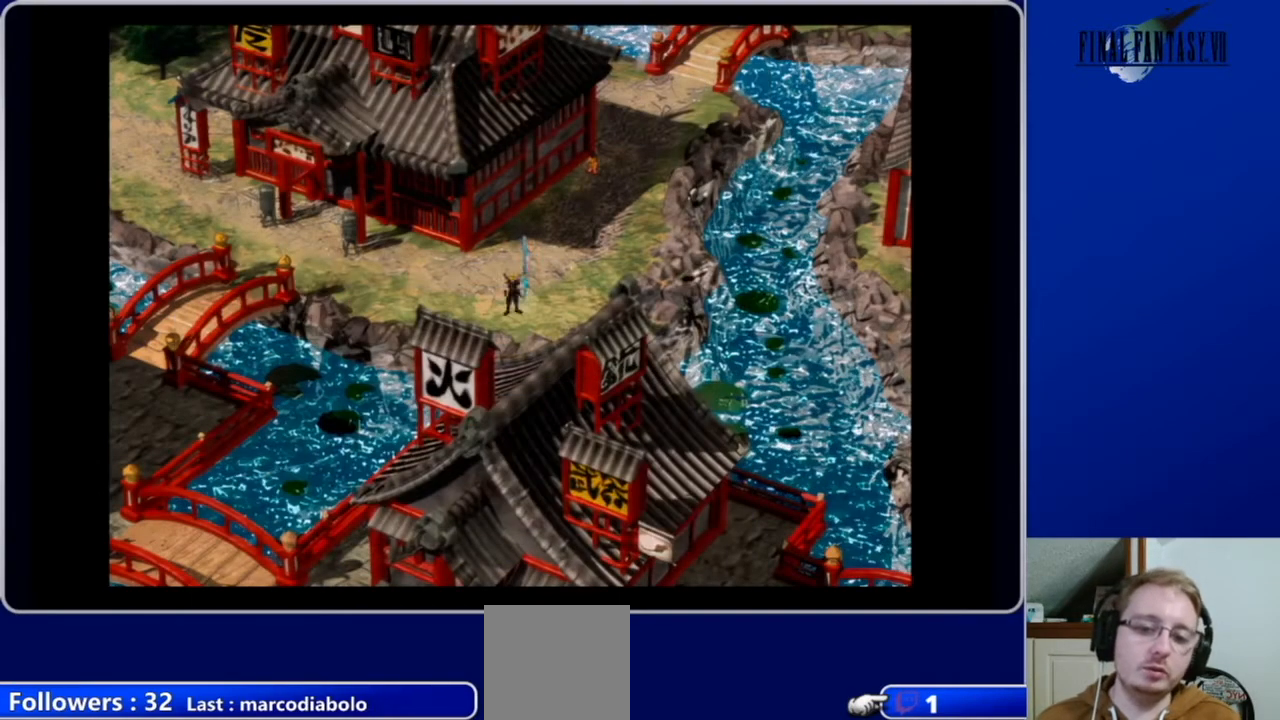
{"buttons": ["A", "DPAD_UP", "DPAD_RIGHT"], "left_stick": "center", "right_stick": "center", "events": [[33, "DPAD_UP", "down"], [133, "A", "down"], [500, "DPAD_RIGHT", "down"]]}
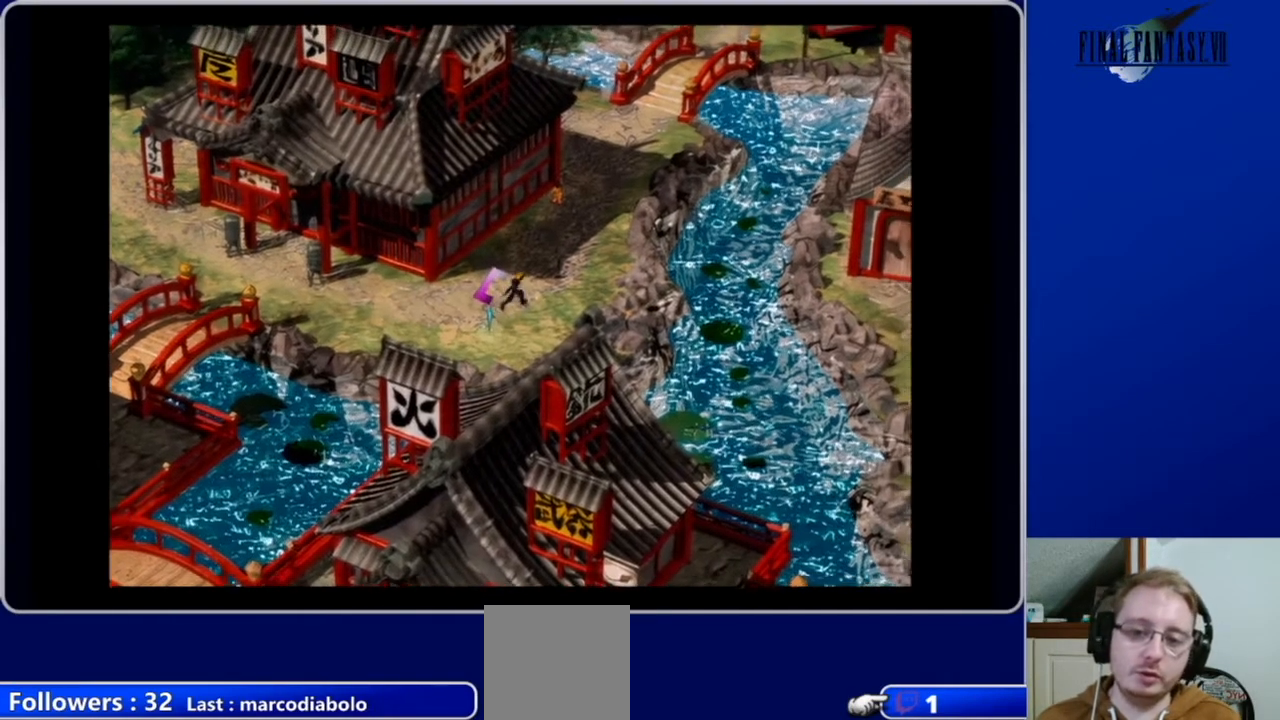
{"buttons": ["A", "DPAD_UP", "DPAD_LEFT"], "left_stick": "center", "right_stick": "center", "events": [[67, "DPAD_RIGHT", "up"], [300, "DPAD_LEFT", "down"]]}
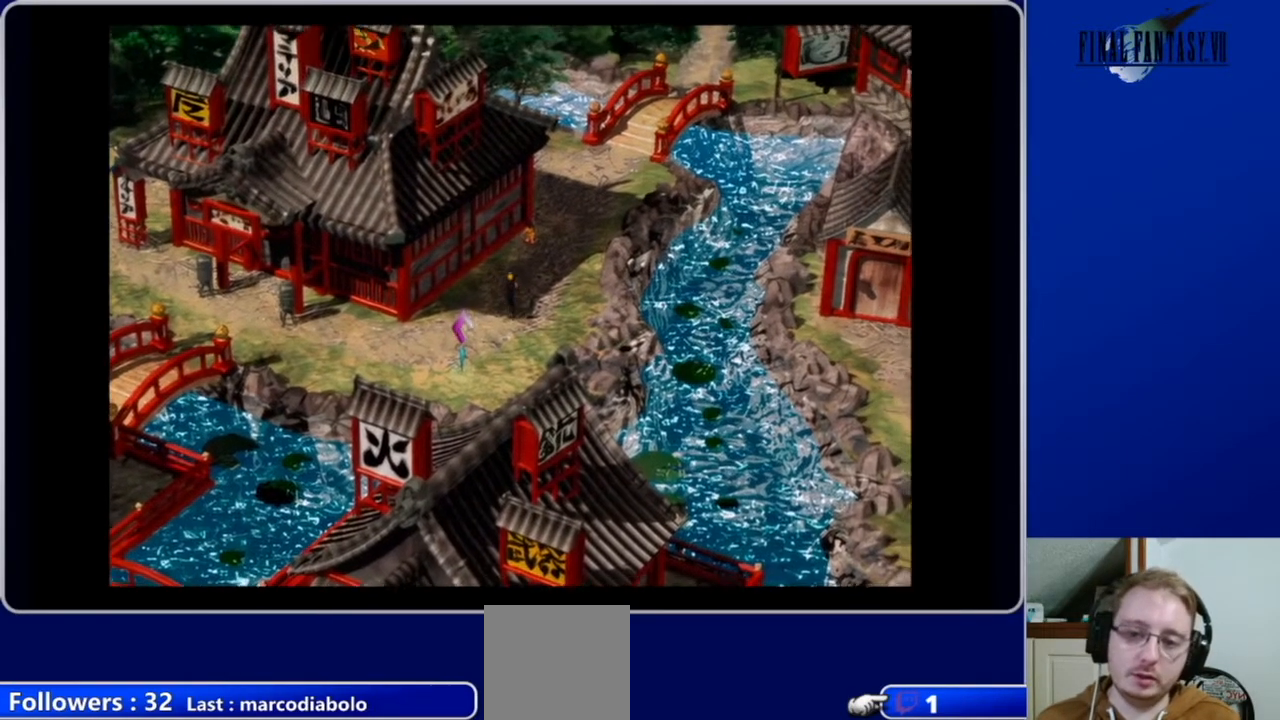
{"buttons": ["A", "DPAD_UP"], "left_stick": "center", "right_stick": "center", "events": [[167, "DPAD_LEFT", "up"]]}